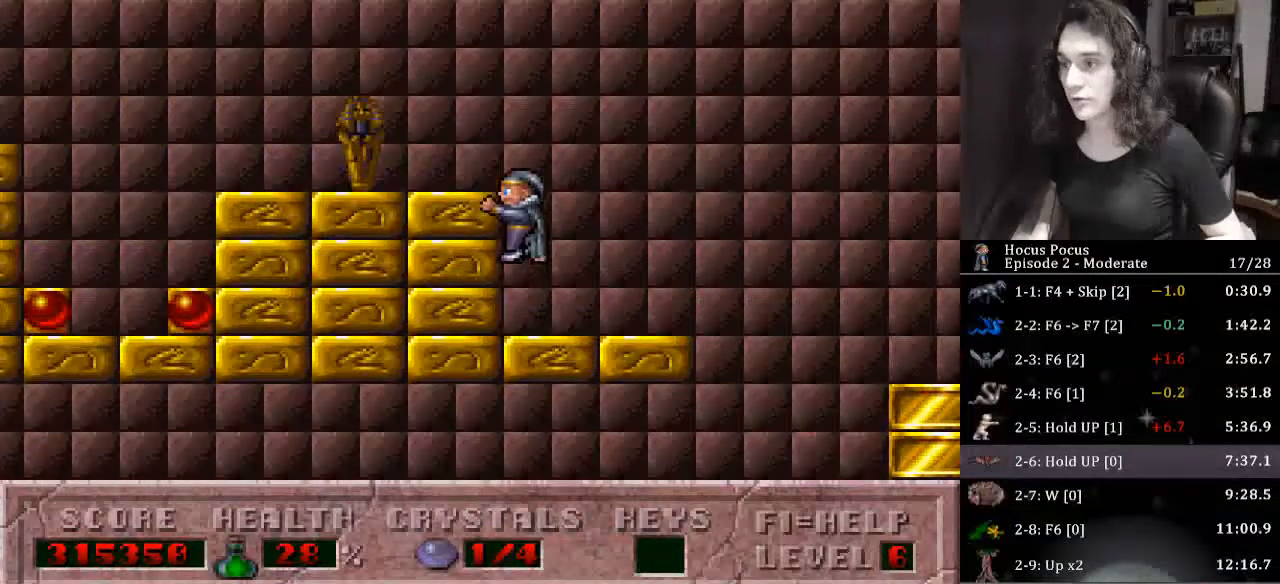
Gameplay with keyboard; each line is a JSON object with the keys held at the frame after it. "events" lists presses ("down") and releases ("up") of ".", "/", "0", "1", "2", "3", "4", "5", "6", "7", "8", "9", "a", "alt_l", "alt_r", "b", "backslash", "backspace", "c", "caps_lock", "comma", "ctrl_l", "ctrl_r", "d", "down", "e", "equals", "escape", "f", "f1", "f10", "f11", "f12", "f2", "f3", "f4", "f5", "f6", "f7", "f8", "f9", "g", "h", "i", "j", "k", "l", "lbracket", "left", "m", "minus", "n", "o", "p", "q", "quote", "r", "rbracket", "return", "right", "s", "semicolon", "shift_l", "shift_r", "space", "super_l", "super_r", "t", "tab", "tilde", "u", "up", "v", "w", "x", "y" and "z" between this image and that frame as [ms after this image, input, new state], when the widget could be followed in between. No other keys are recorded. Mouse input is not recorded.
{"keys": ["left"], "events": [[367, "ctrl_l", "up"]]}
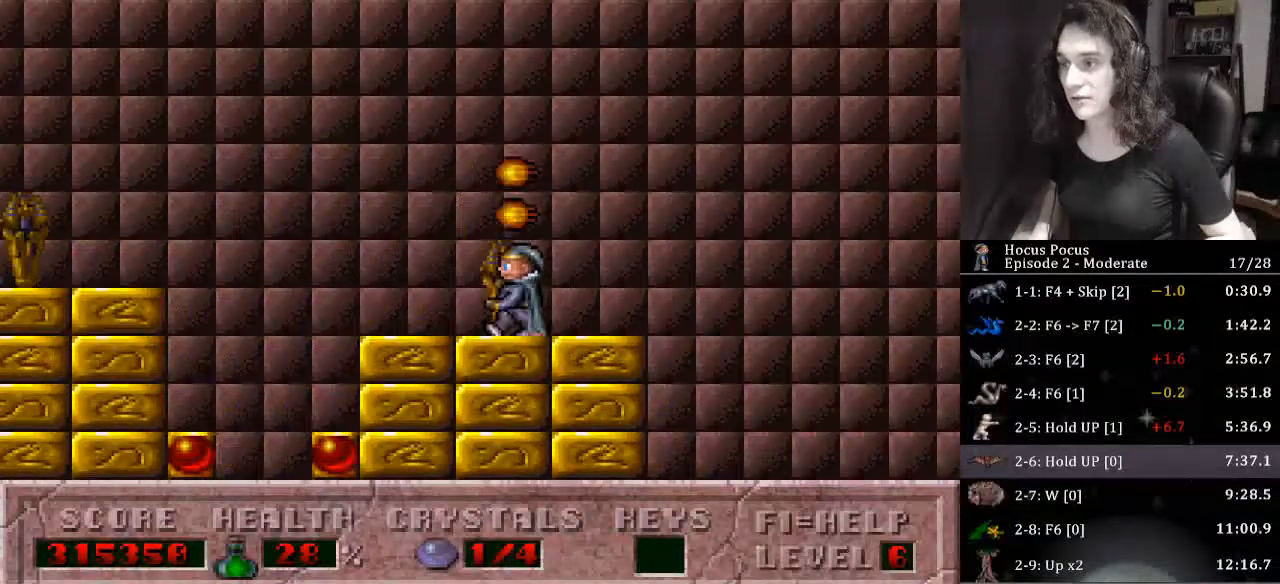
{"keys": ["left"], "events": [[100, "ctrl_l", "down"], [433, "ctrl_l", "up"]]}
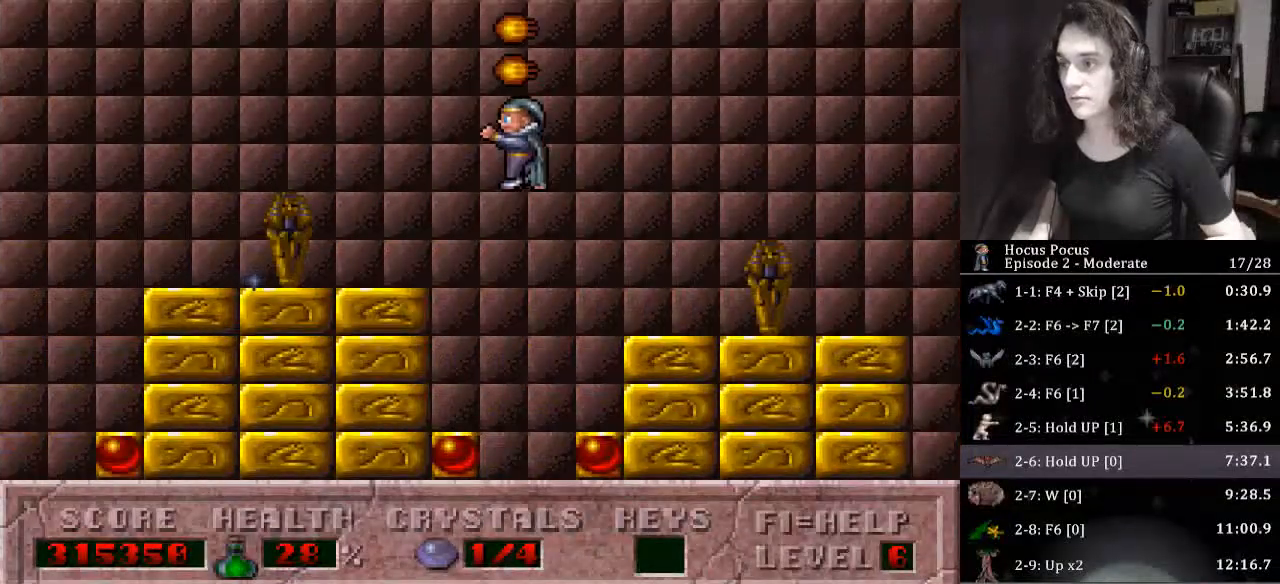
{"keys": ["left"], "events": [[267, "left", "up"], [400, "alt_l", "down"], [500, "alt_l", "up"], [500, "left", "down"]]}
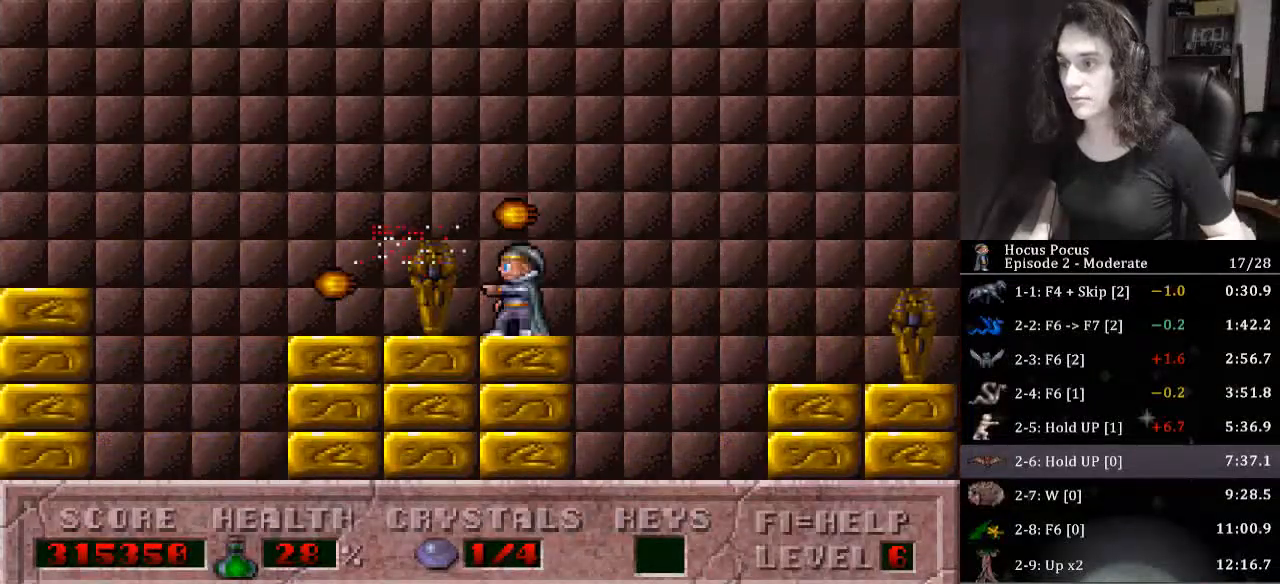
{"keys": ["left"], "events": [[300, "ctrl_l", "down"], [467, "ctrl_l", "up"]]}
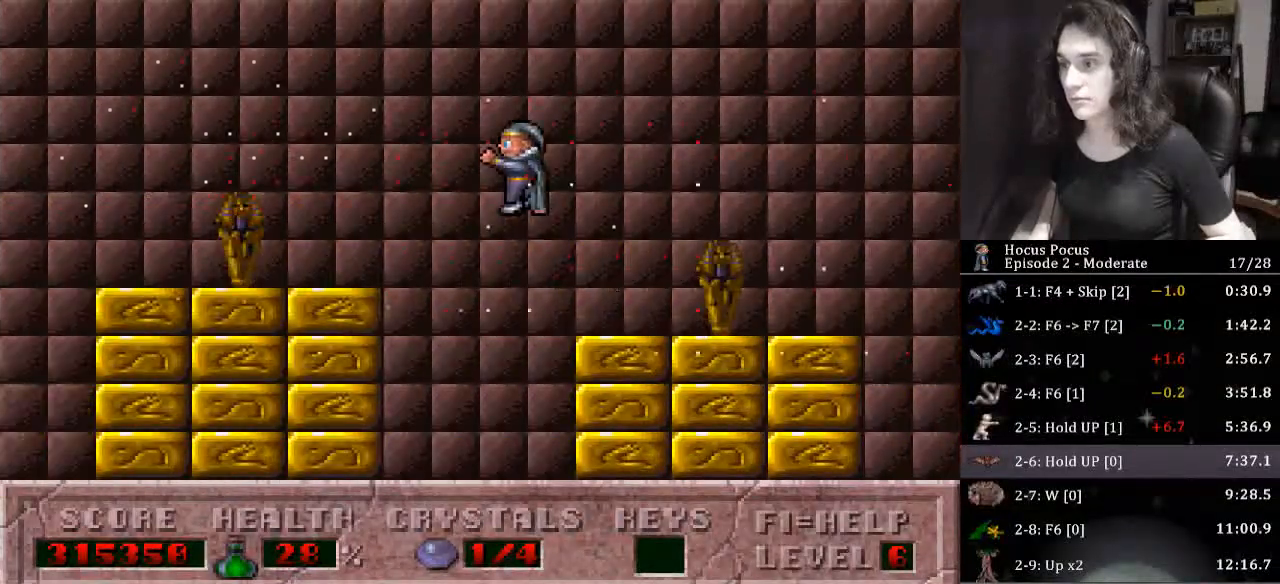
{"keys": ["left"], "events": []}
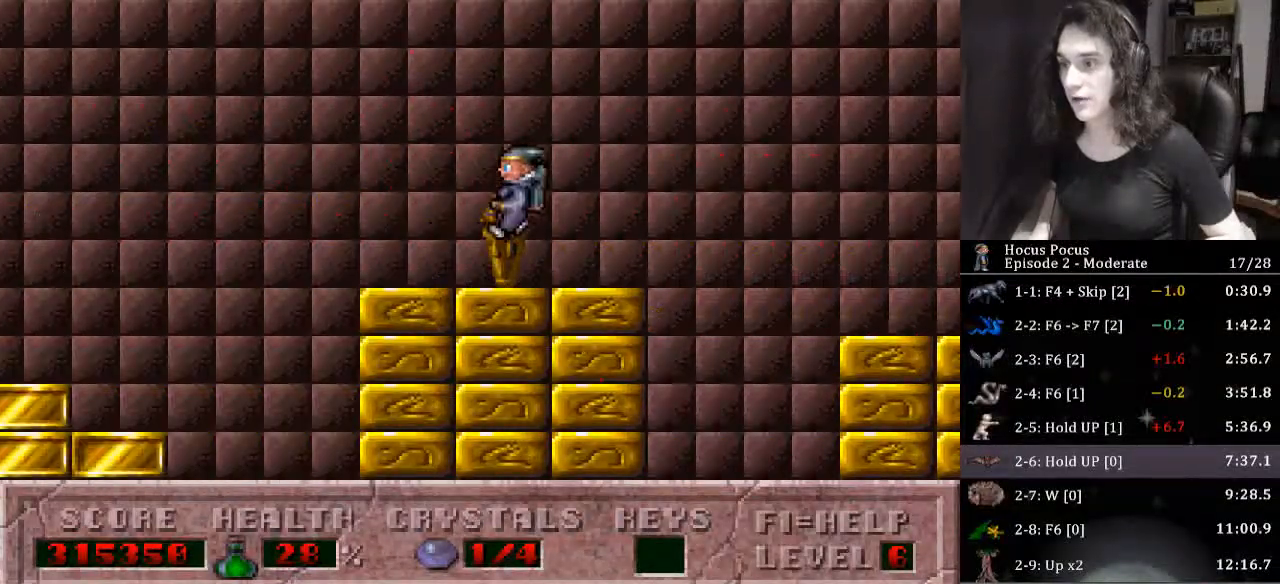
{"keys": ["left"], "events": [[233, "ctrl_l", "down"], [467, "ctrl_l", "up"]]}
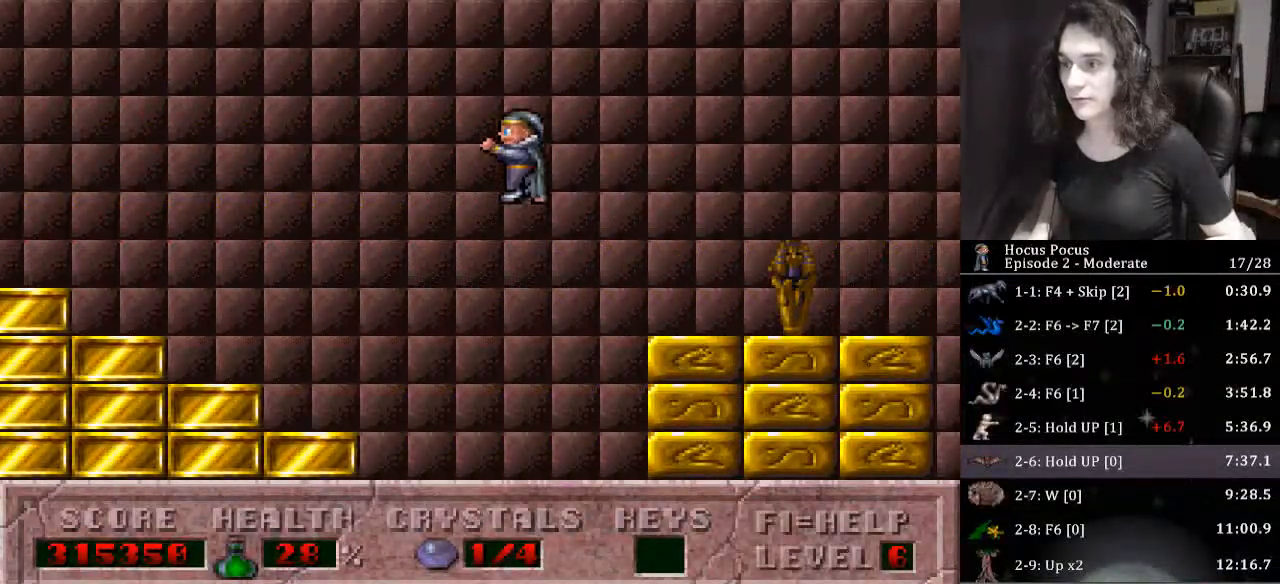
{"keys": ["left"], "events": []}
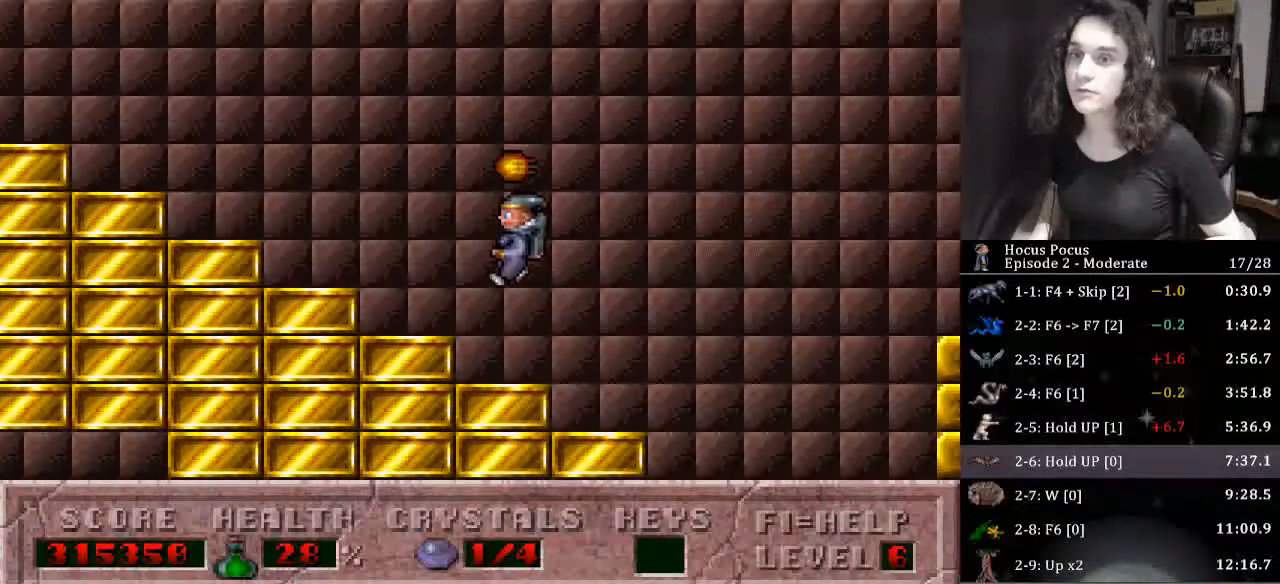
{"keys": ["left"], "events": []}
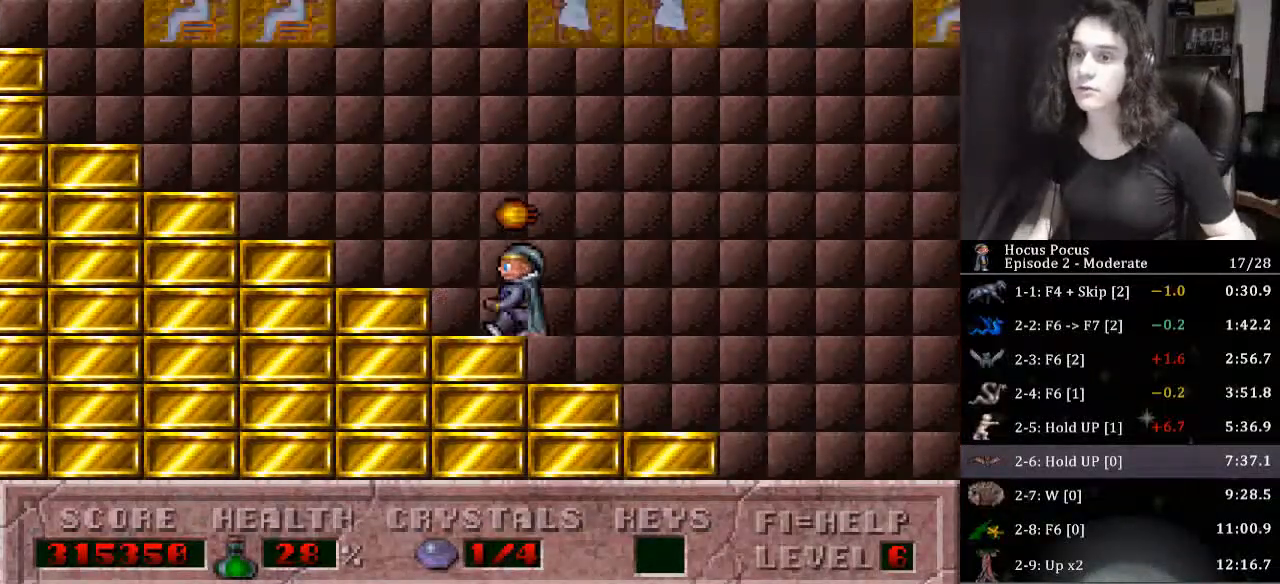
{"keys": ["left"], "events": []}
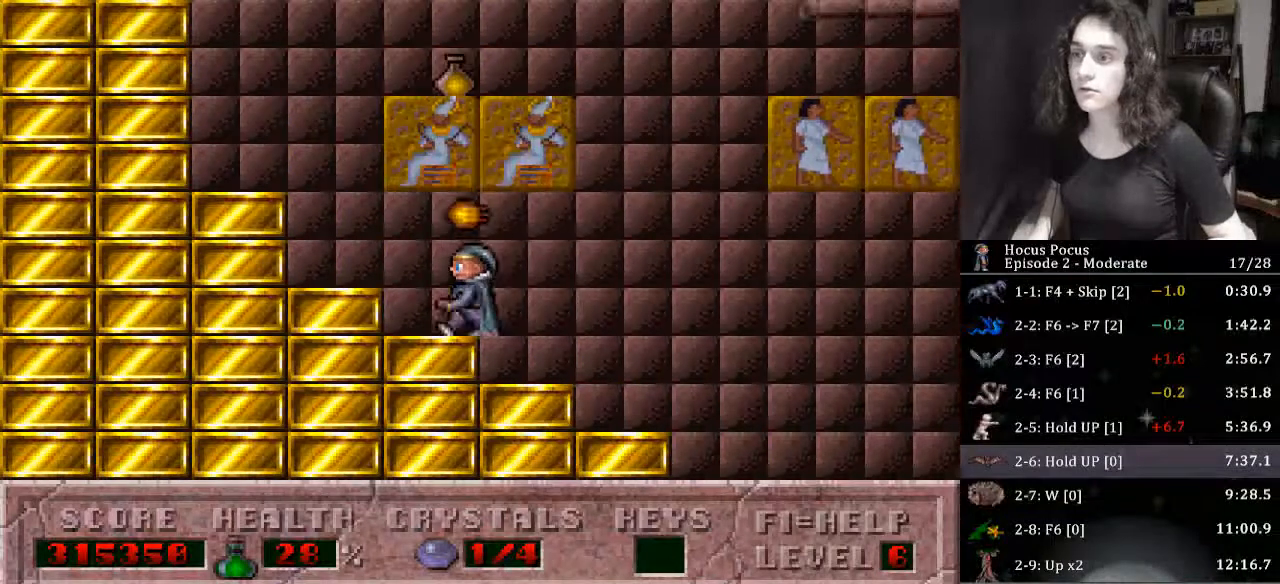
{"keys": [], "events": [[200, "ctrl_l", "down"], [500, "ctrl_l", "up"], [500, "left", "up"]]}
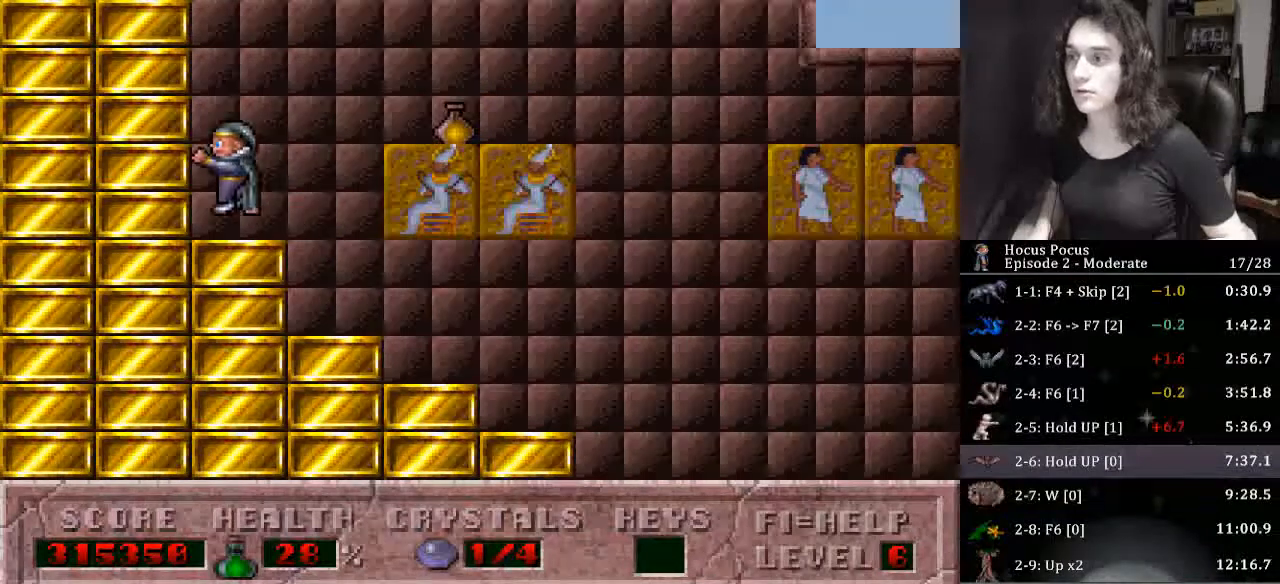
{"keys": ["ctrl_l", "right"], "events": [[400, "right", "down"], [467, "ctrl_l", "down"]]}
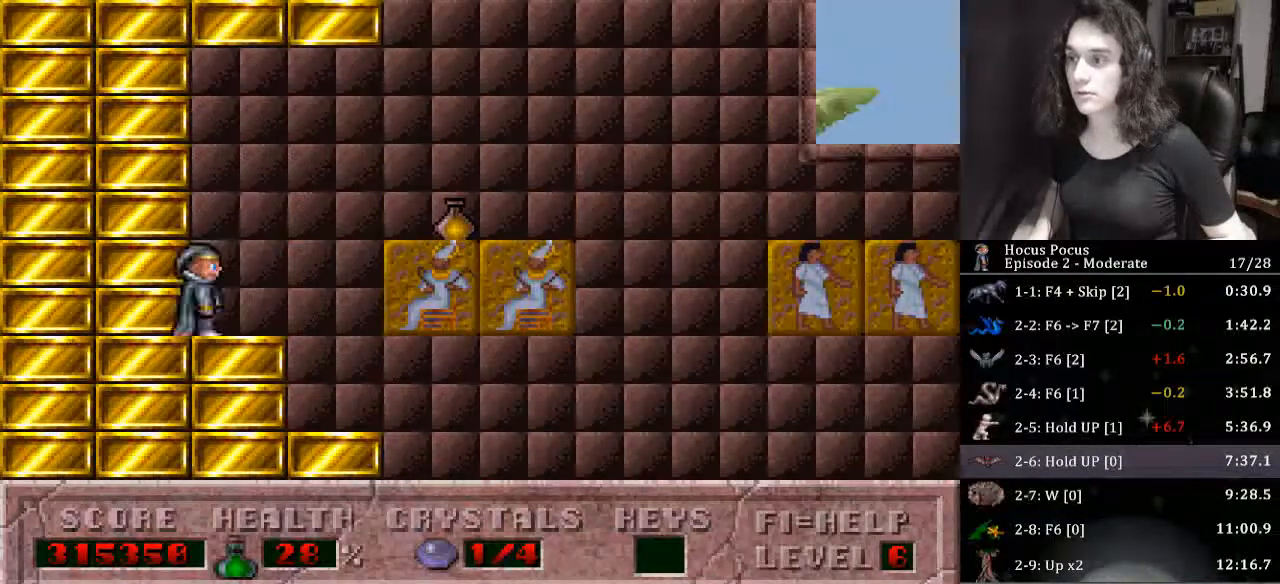
{"keys": ["right"], "events": [[433, "ctrl_l", "up"]]}
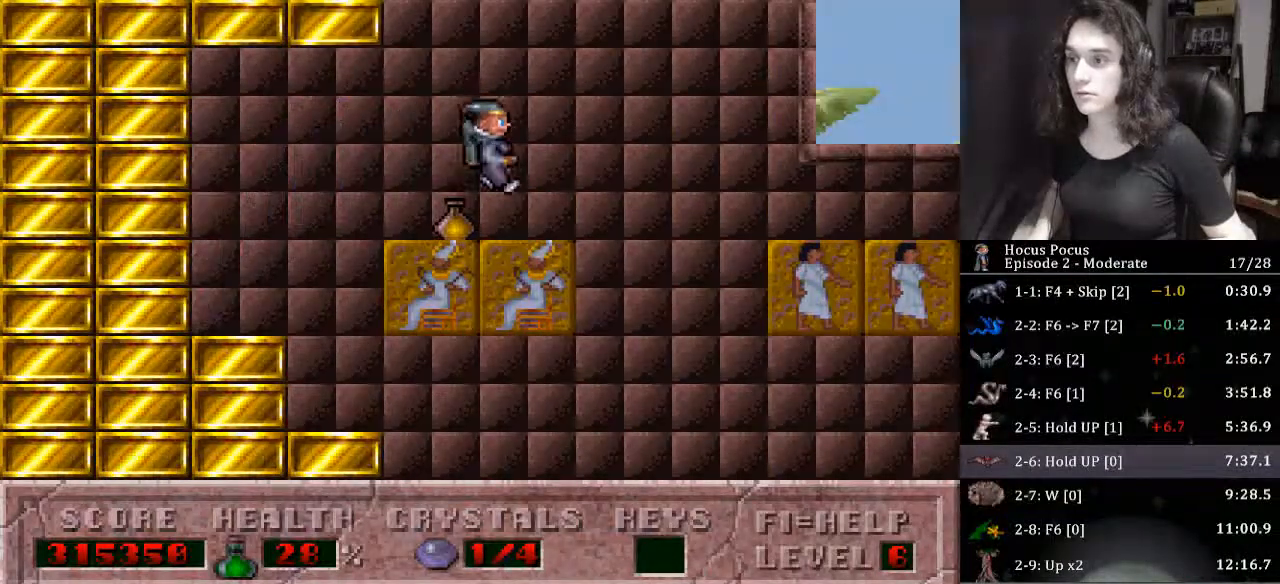
{"keys": ["right"], "events": [[67, "right", "up"], [133, "ctrl_l", "down"], [267, "right", "down"], [400, "ctrl_l", "up"]]}
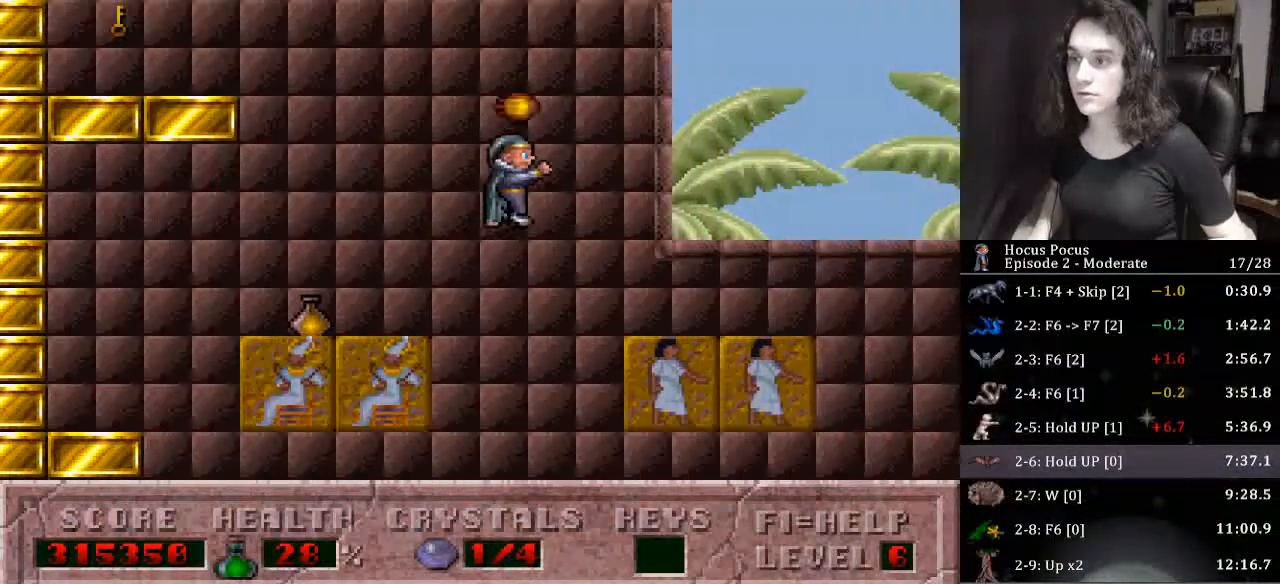
{"keys": ["ctrl_l"], "events": [[367, "right", "up"], [467, "ctrl_l", "down"]]}
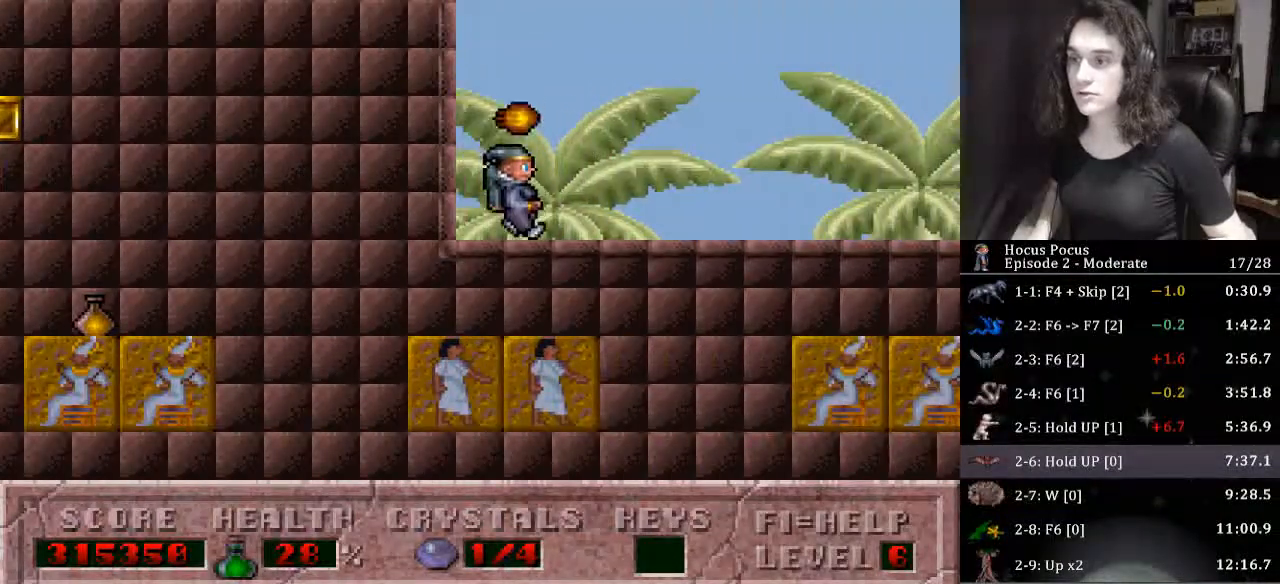
{"keys": ["right"], "events": [[167, "right", "down"], [233, "ctrl_l", "up"]]}
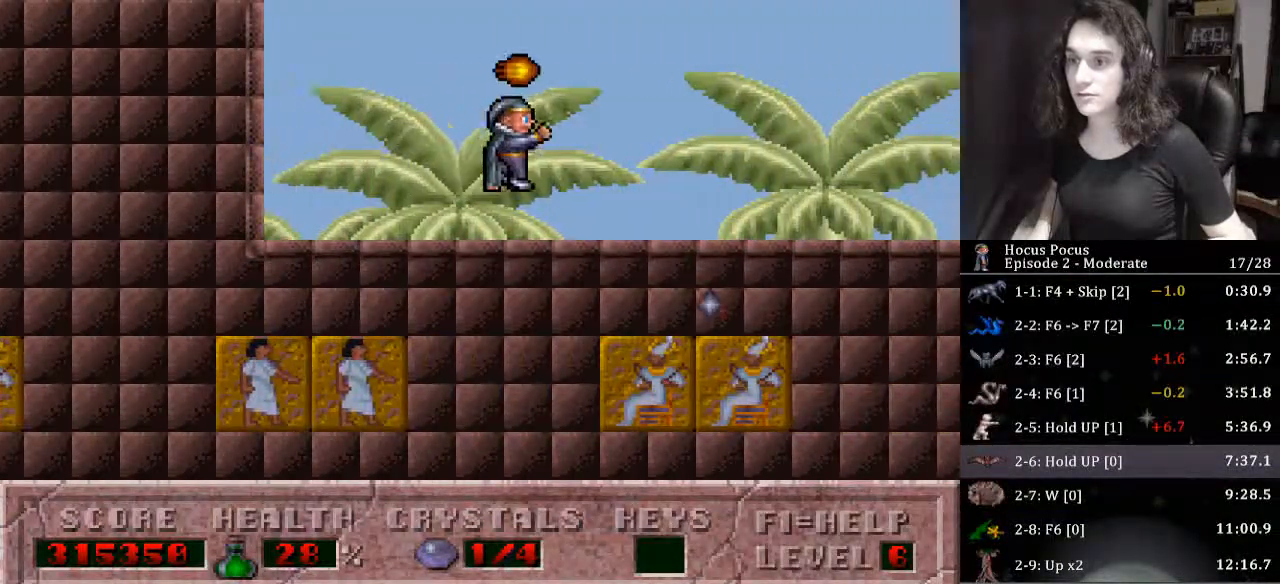
{"keys": ["alt_l"], "events": [[167, "right", "up"], [500, "alt_l", "down"]]}
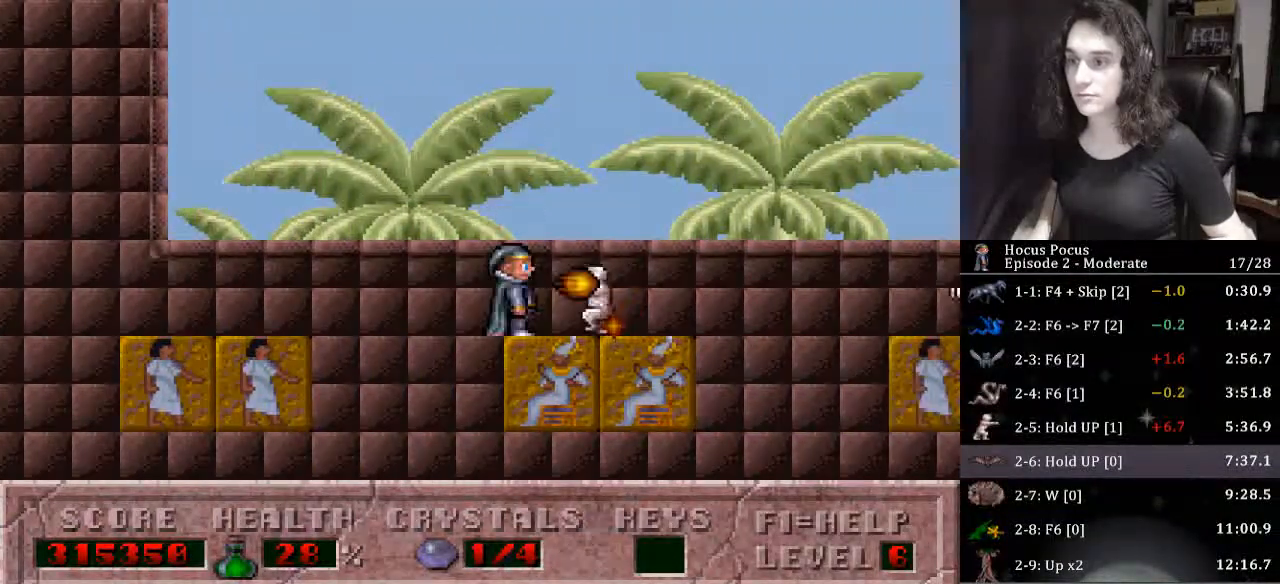
{"keys": ["right"], "events": [[33, "alt_l", "up"], [67, "right", "down"], [267, "ctrl_l", "down"], [467, "ctrl_l", "up"]]}
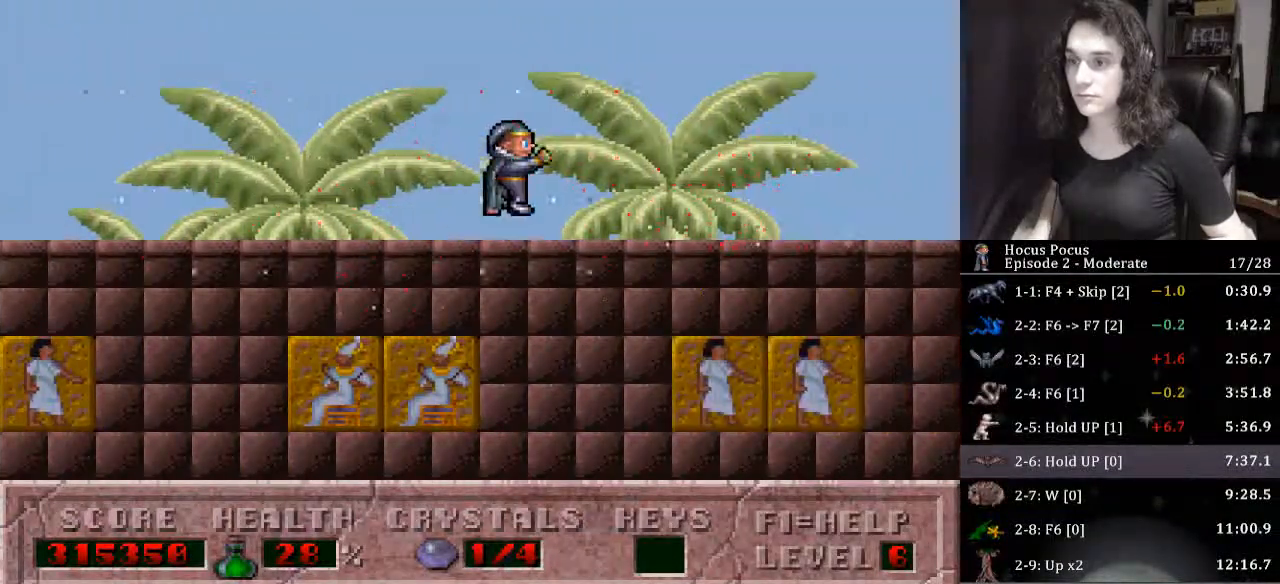
{"keys": ["ctrl_l"], "events": [[467, "ctrl_l", "down"], [467, "right", "up"]]}
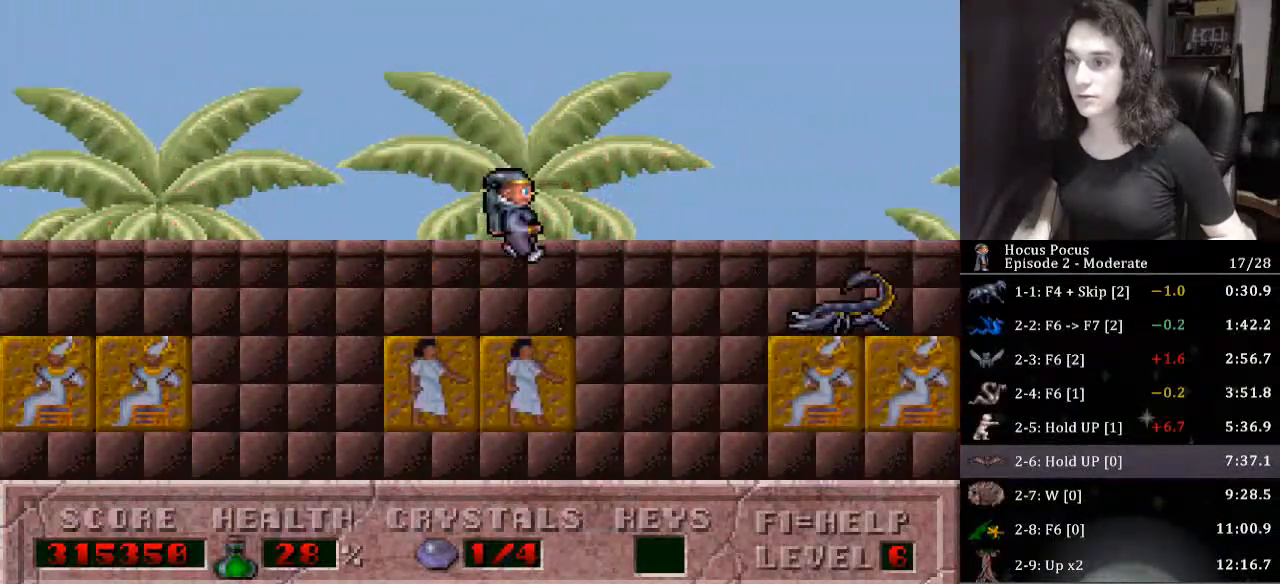
{"keys": ["ctrl_l", "right"], "events": [[33, "right", "down"]]}
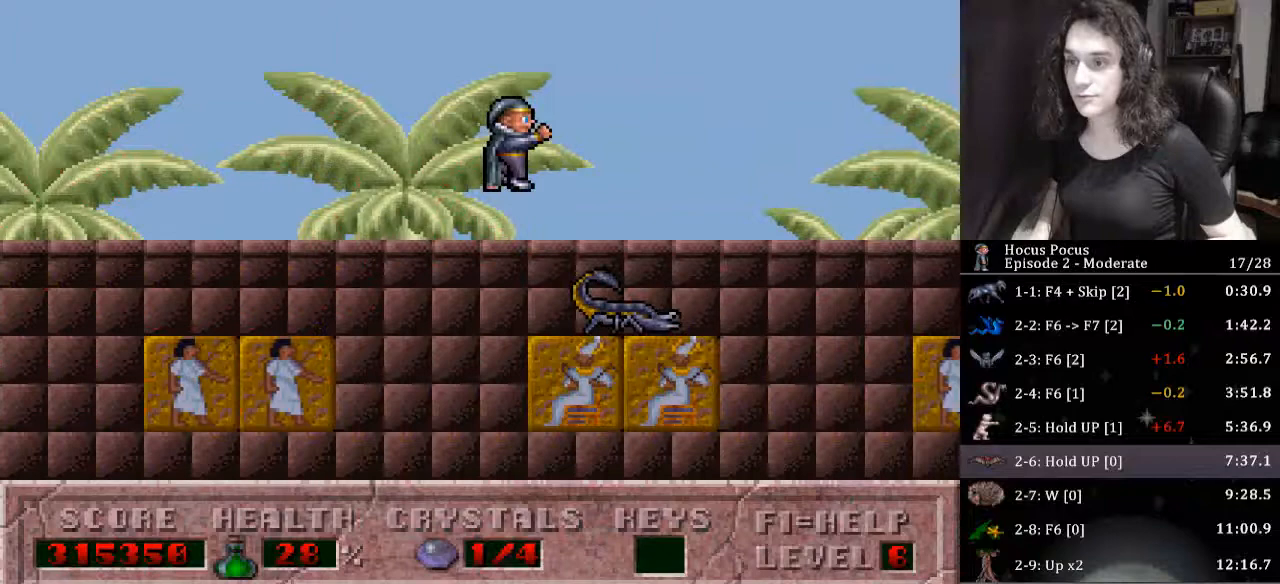
{"keys": ["ctrl_l", "right"], "events": [[33, "ctrl_l", "up"], [300, "ctrl_l", "down"], [300, "right", "up"], [400, "right", "down"]]}
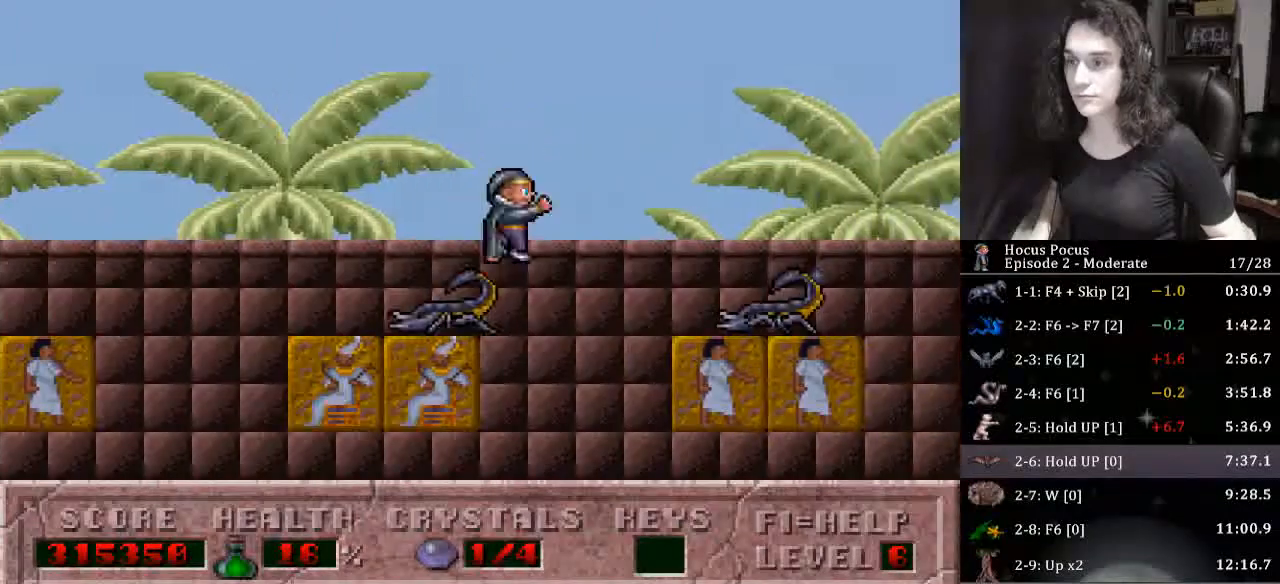
{"keys": ["right"], "events": [[33, "ctrl_l", "up"]]}
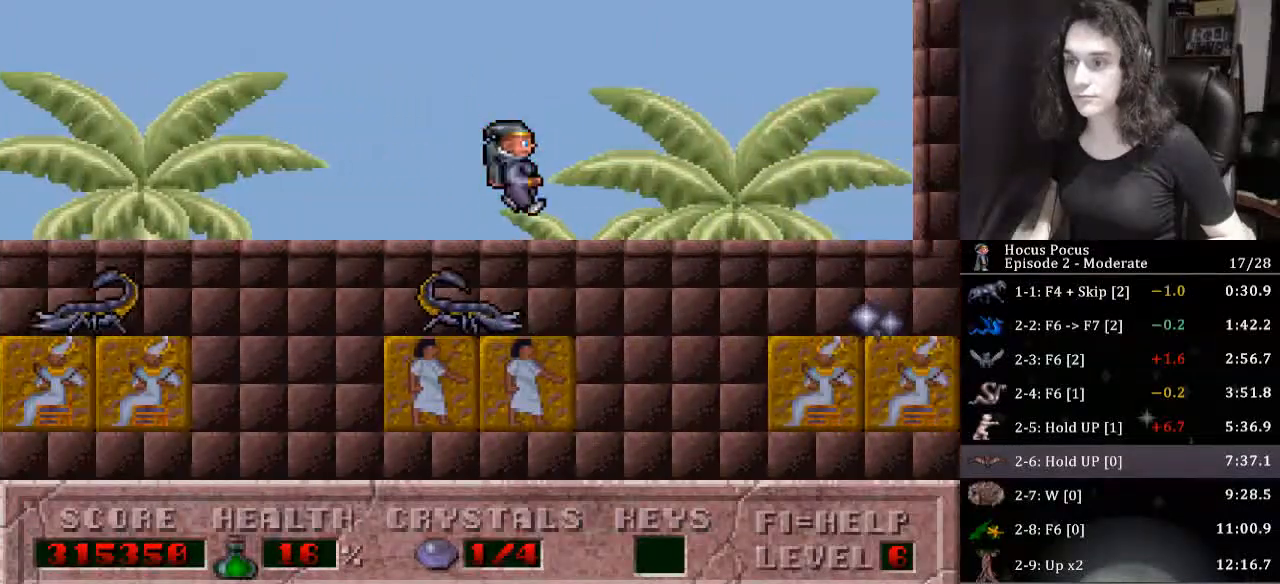
{"keys": ["right"], "events": [[67, "ctrl_l", "down"], [67, "right", "up"], [267, "right", "down"], [433, "ctrl_l", "up"]]}
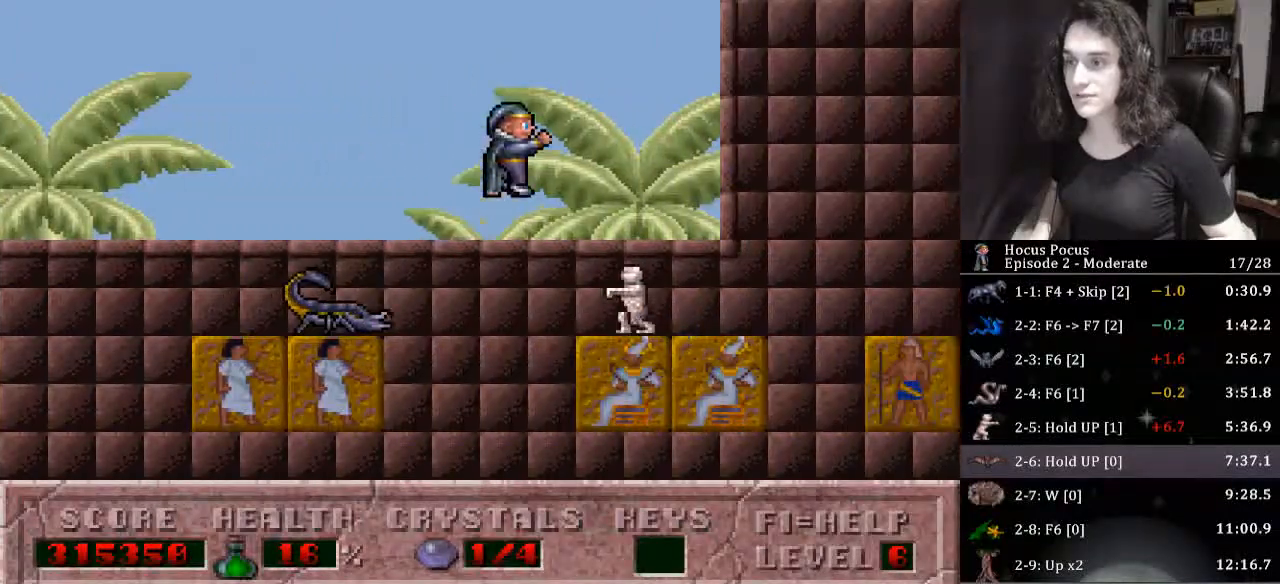
{"keys": ["ctrl_l", "right"], "events": [[400, "ctrl_l", "down"], [400, "right", "up"], [500, "right", "down"]]}
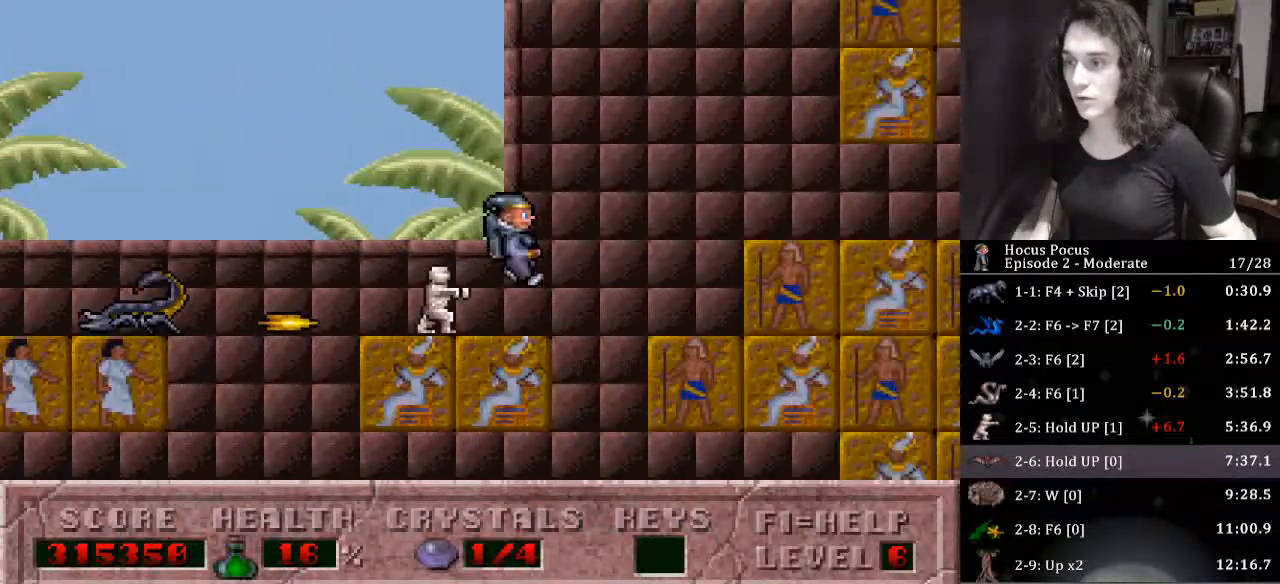
{"keys": ["right"], "events": [[133, "ctrl_l", "up"]]}
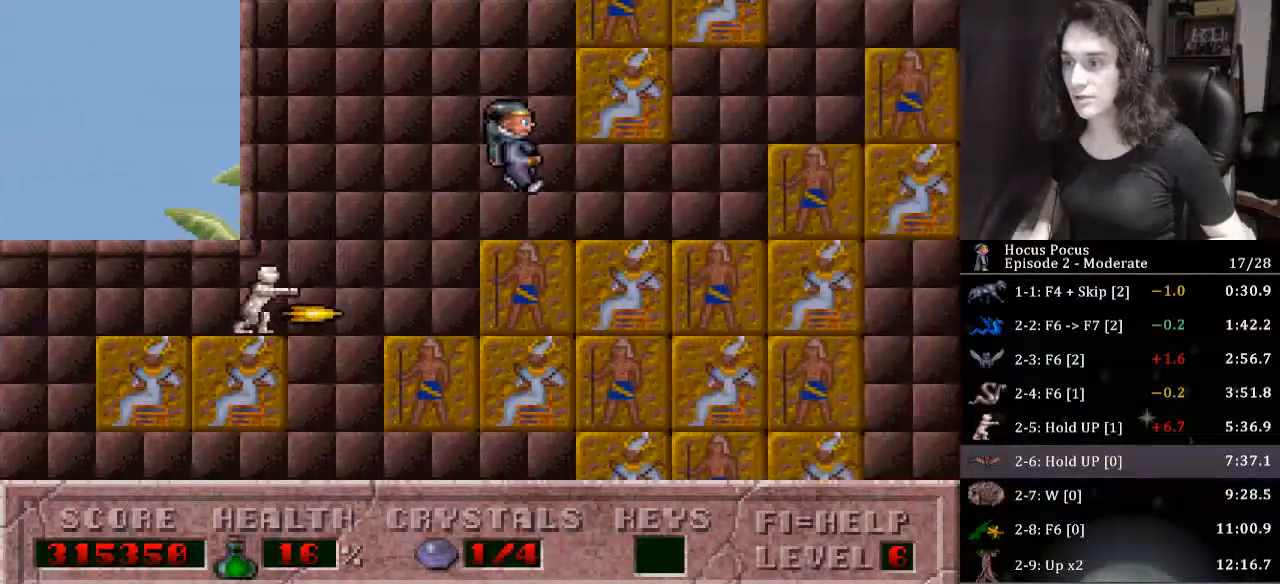
{"keys": ["right"], "events": []}
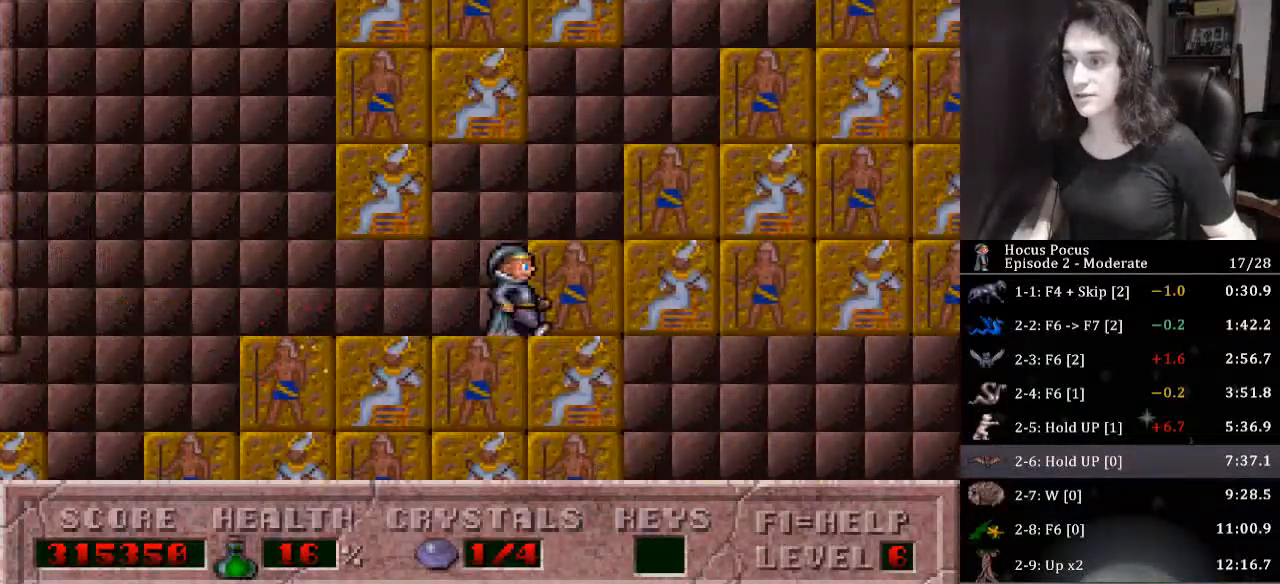
{"keys": ["ctrl_l", "right"], "events": [[33, "ctrl_l", "down"], [67, "right", "up"], [167, "right", "down"], [200, "ctrl_l", "up"], [300, "ctrl_l", "down"], [367, "right", "up"], [500, "right", "down"]]}
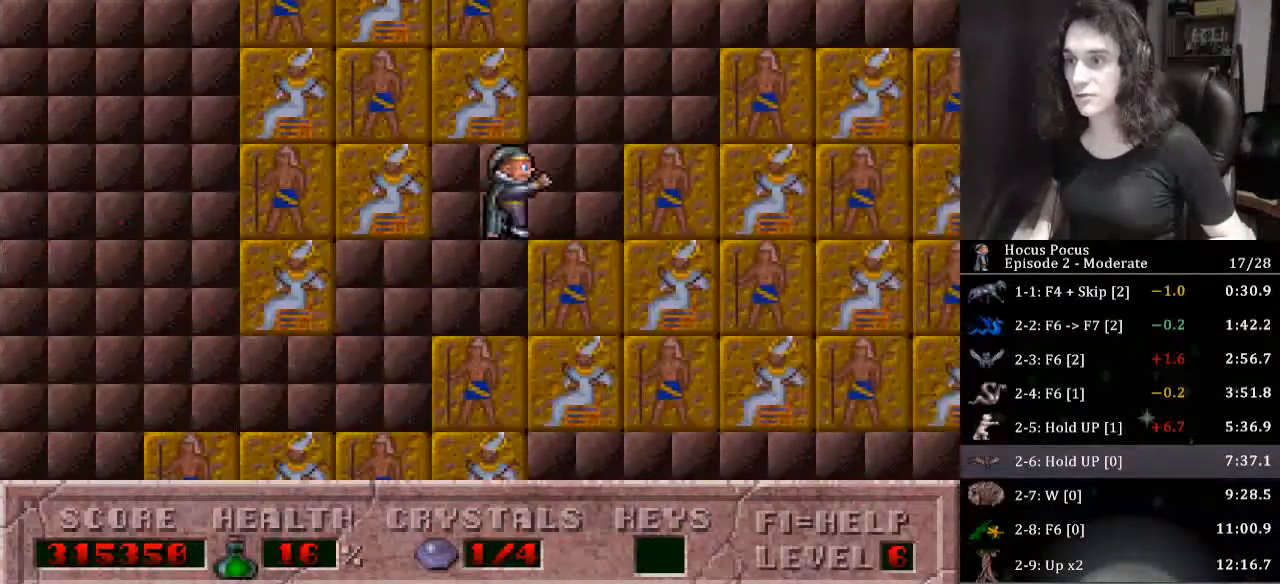
{"keys": ["ctrl_l", "right"], "events": [[33, "ctrl_l", "up"], [200, "right", "up"], [267, "ctrl_l", "down"], [333, "right", "down"]]}
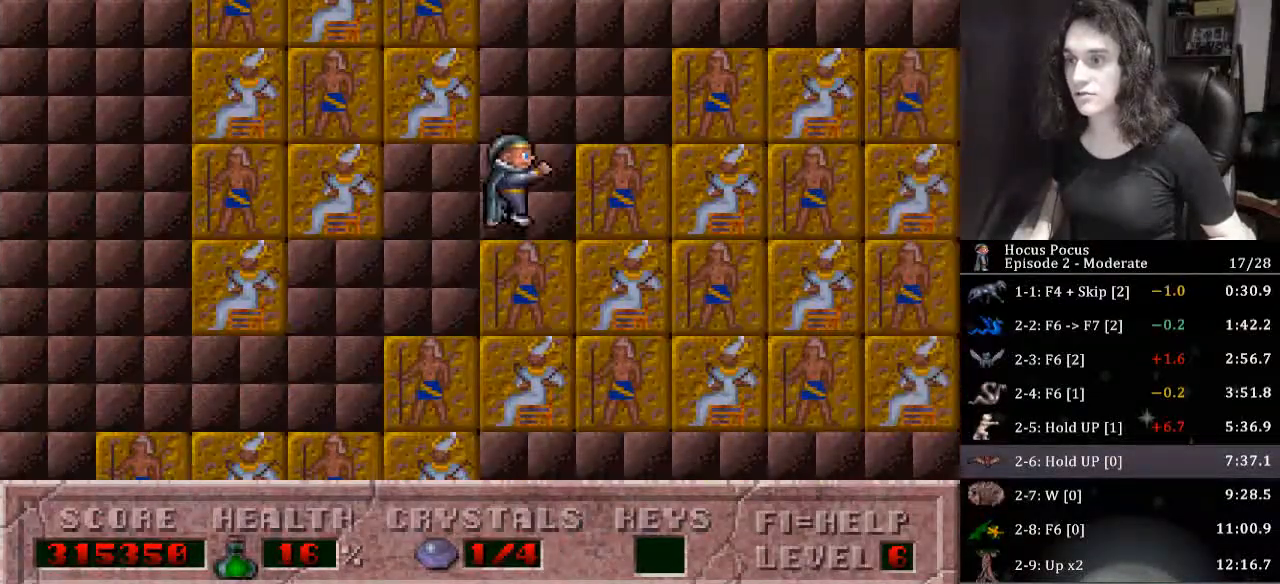
{"keys": ["ctrl_l"], "events": [[67, "ctrl_l", "up"], [167, "right", "up"], [200, "ctrl_l", "down"]]}
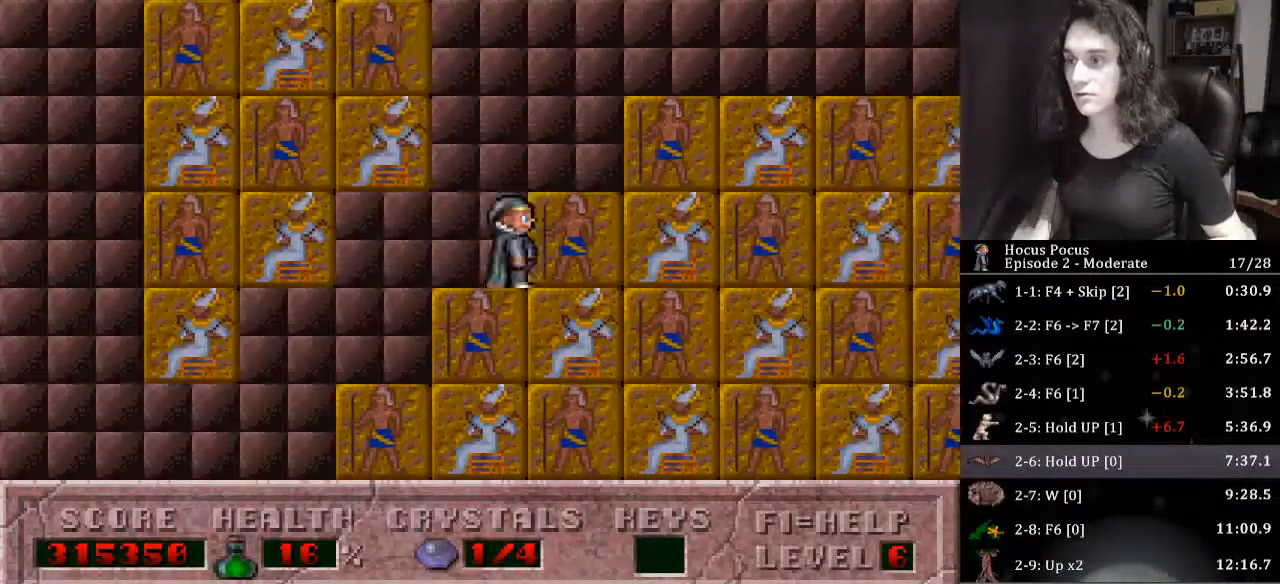
{"keys": ["ctrl_l"], "events": [[133, "right", "down"], [267, "ctrl_l", "up"], [367, "right", "up"], [433, "ctrl_l", "down"]]}
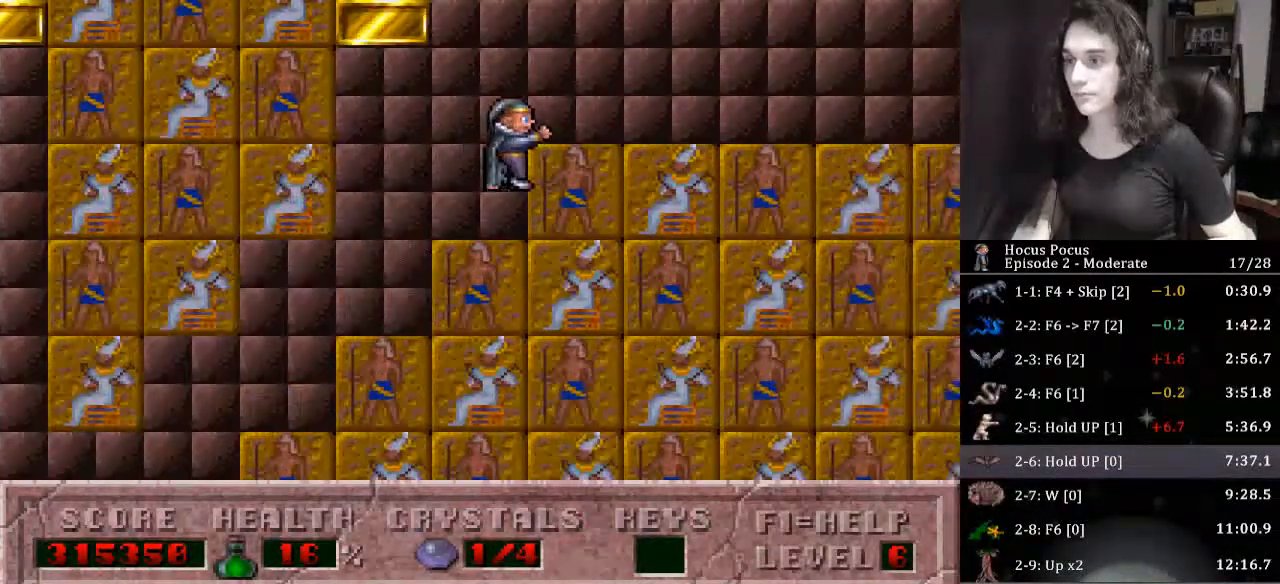
{"keys": ["ctrl_l", "right"], "events": [[467, "right", "down"]]}